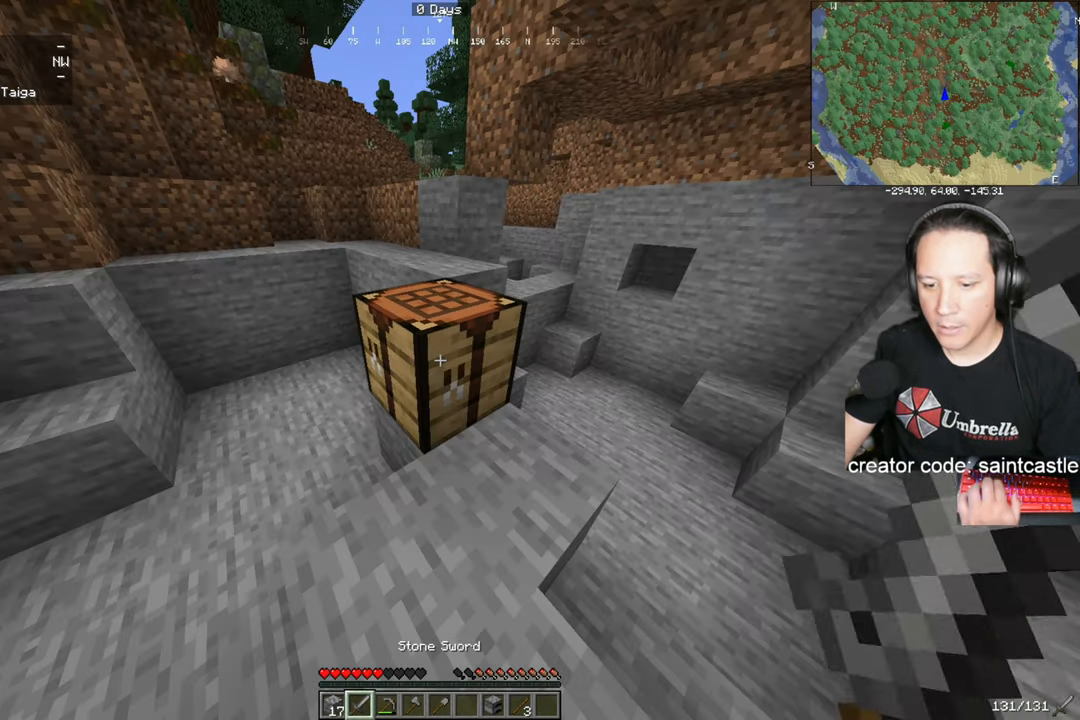
Gameplay with keyboard and mouse; each line is a JSON object with the keys and mouse buttons held at the frame after it. "events" lists presses ("down") and releases ("up") of "a", "d", "s", "space", "w", "mouse_left" and "mouse_right" between this image and that frame as [ms after this image, input, new state], when the widget could be followed in between. "mouse_left", "mouse_right" = the "left", "right" buttons of the "mouse" list. No other keys are recorded. Fast repeated clicks can show as one long hold. Mouse movement is not recorded.
{"keys": [], "mouse": ["left"], "events": [[333, "mouse_left", "down"], [333, "w", "down"], [500, "w", "up"]]}
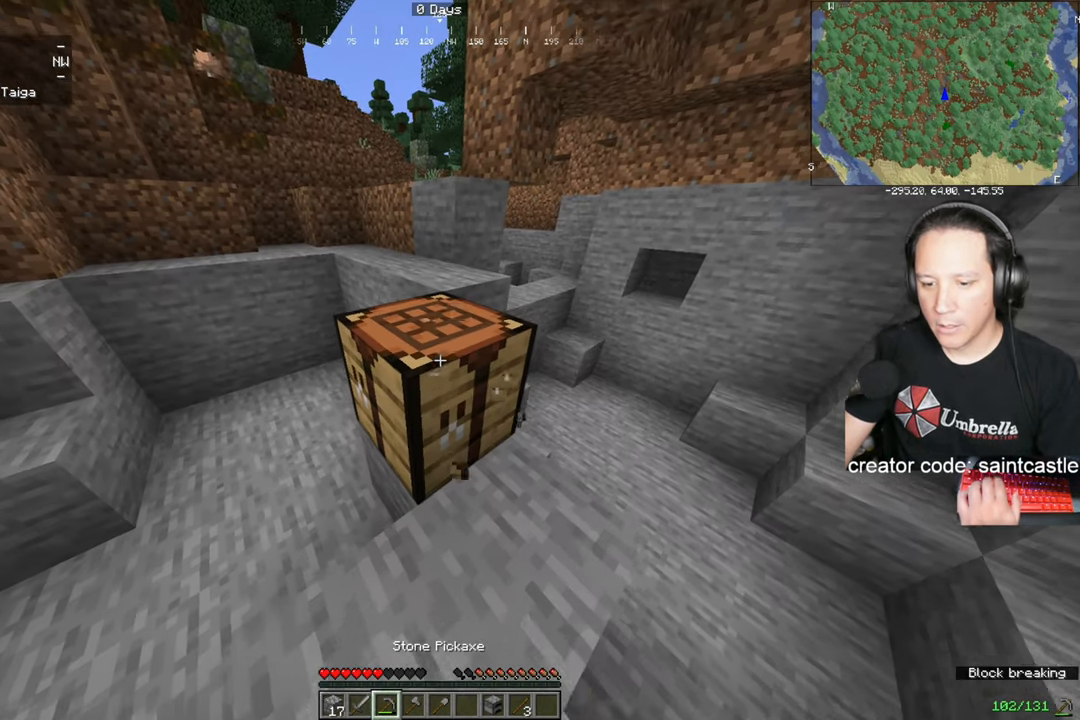
{"keys": [], "mouse": ["left"], "events": [[234, "mouse_left", "up"], [501, "mouse_left", "down"]]}
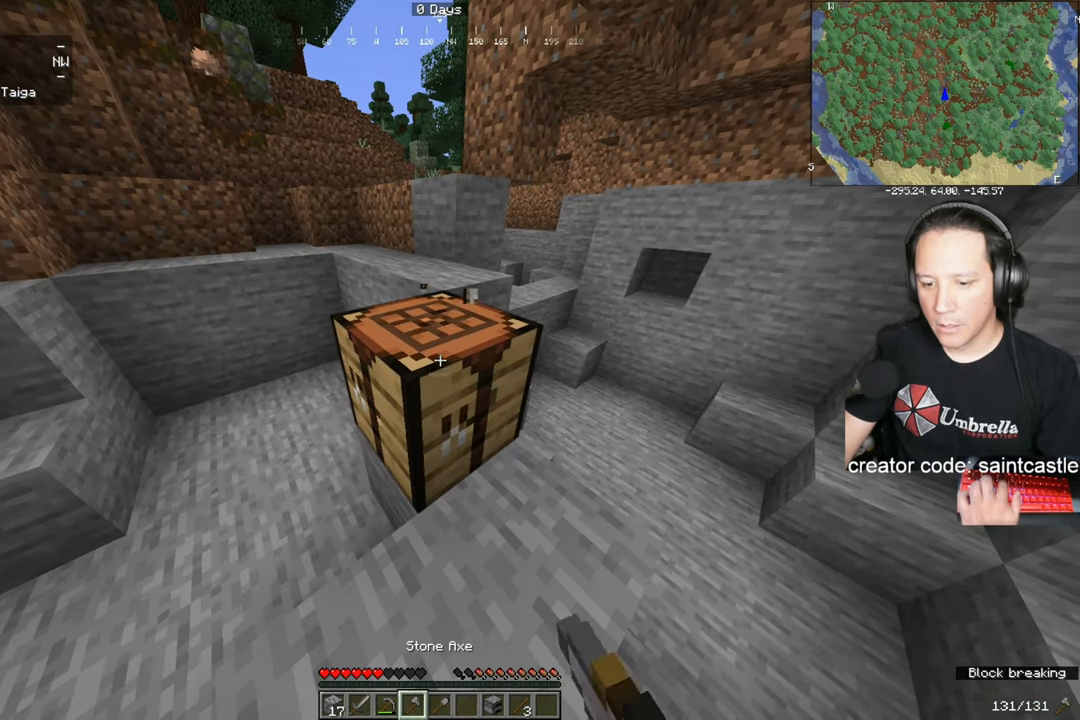
{"keys": [], "mouse": ["left"], "events": [[133, "w", "down"], [300, "w", "up"], [333, "d", "down"], [467, "d", "up"]]}
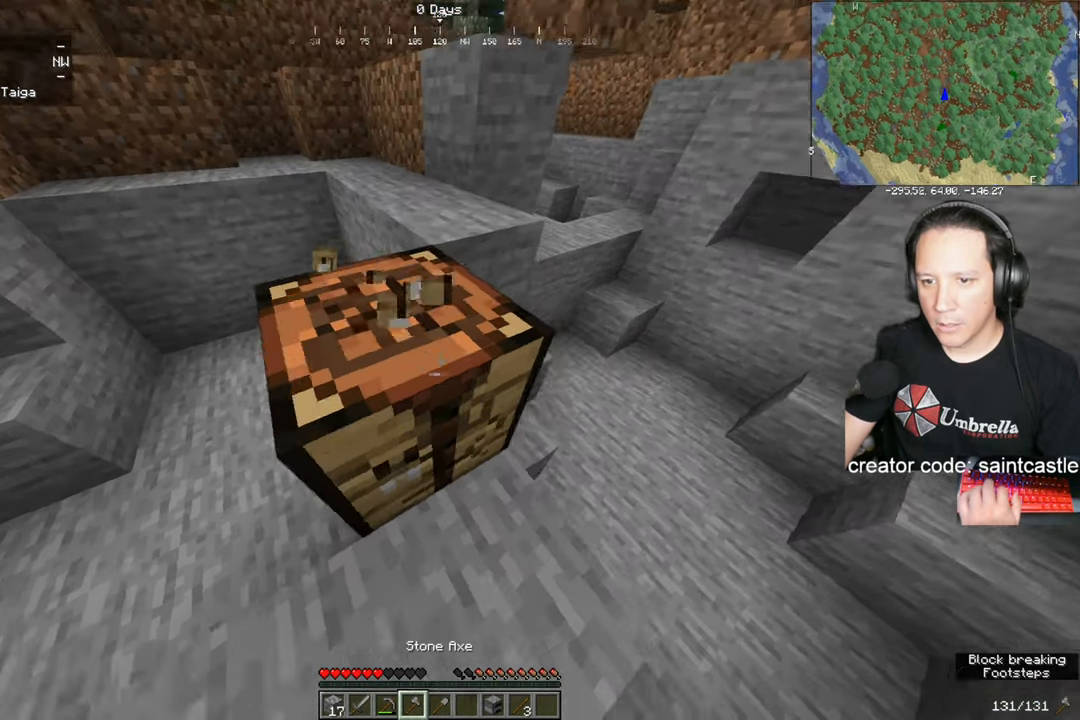
{"keys": [], "mouse": ["left"], "events": []}
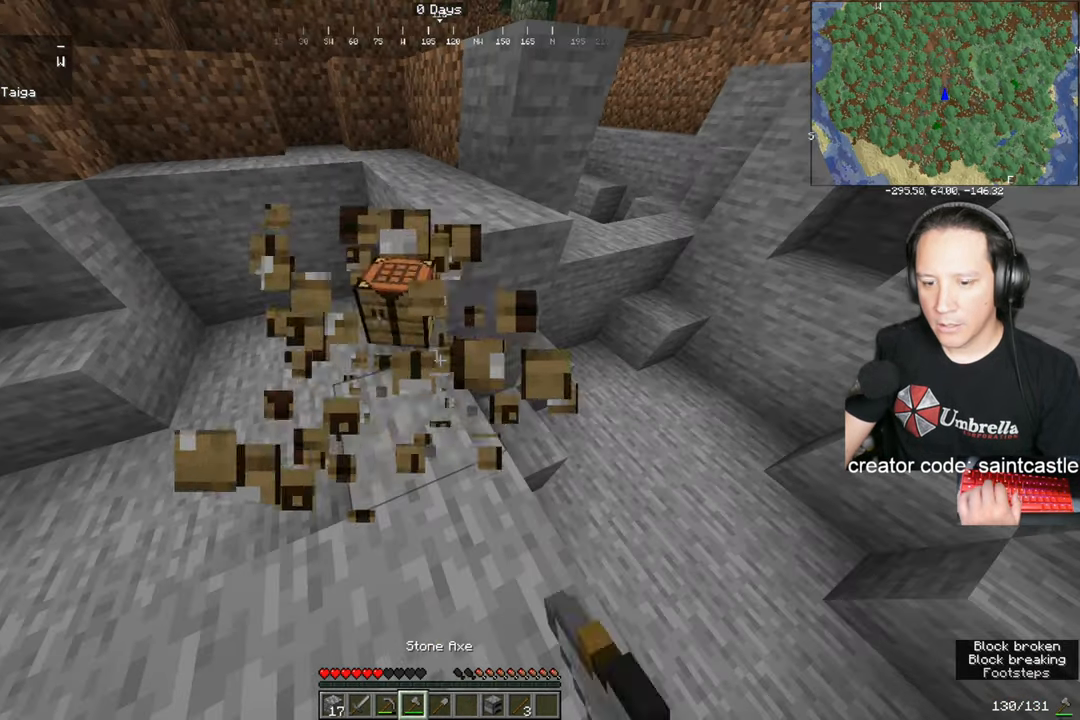
{"keys": [], "mouse": [], "events": [[200, "a", "down"], [200, "mouse_left", "up"], [233, "w", "down"], [333, "a", "up"], [434, "w", "up"]]}
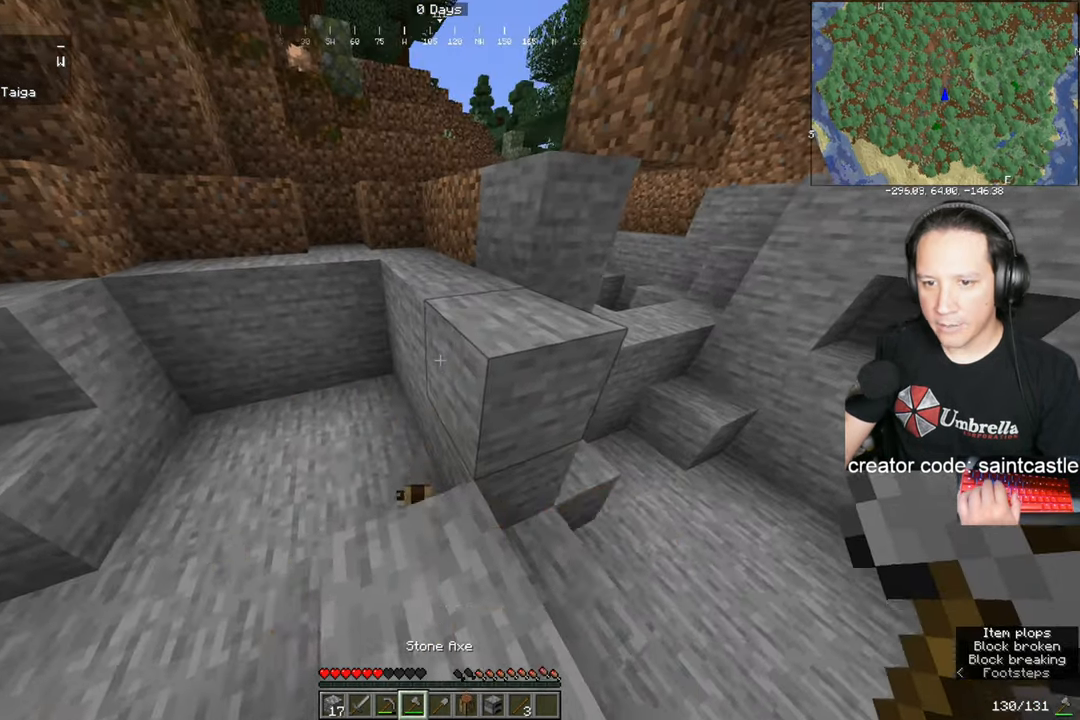
{"keys": [], "mouse": [], "events": []}
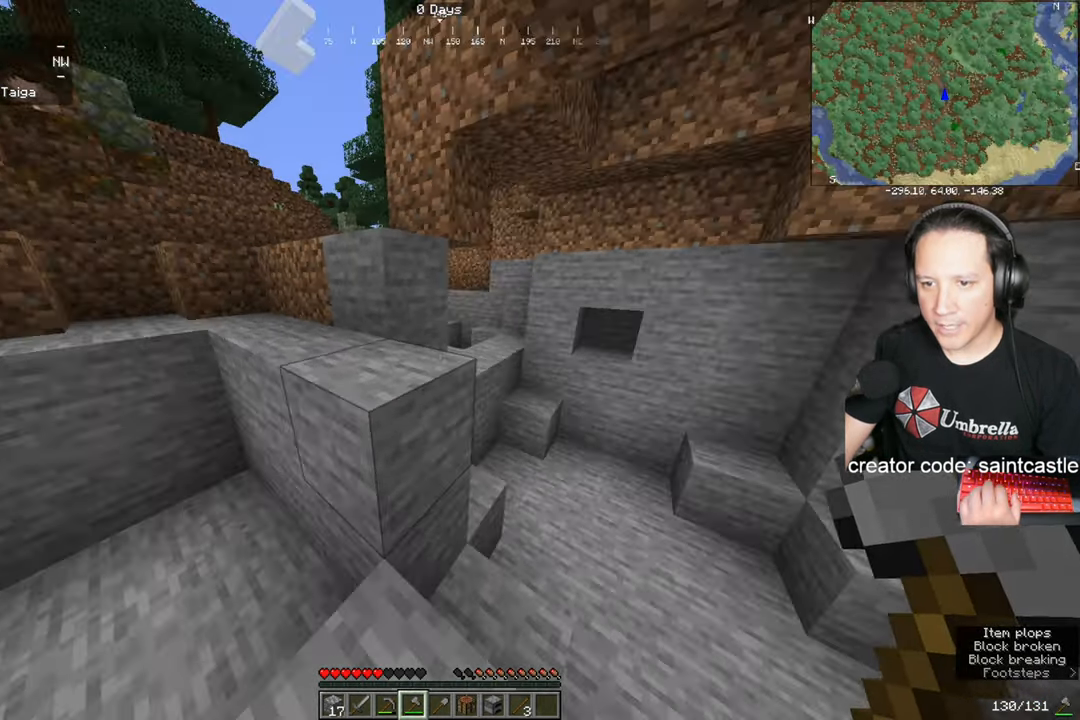
{"keys": ["d", "w"], "mouse": [], "events": [[300, "d", "down"], [400, "w", "down"]]}
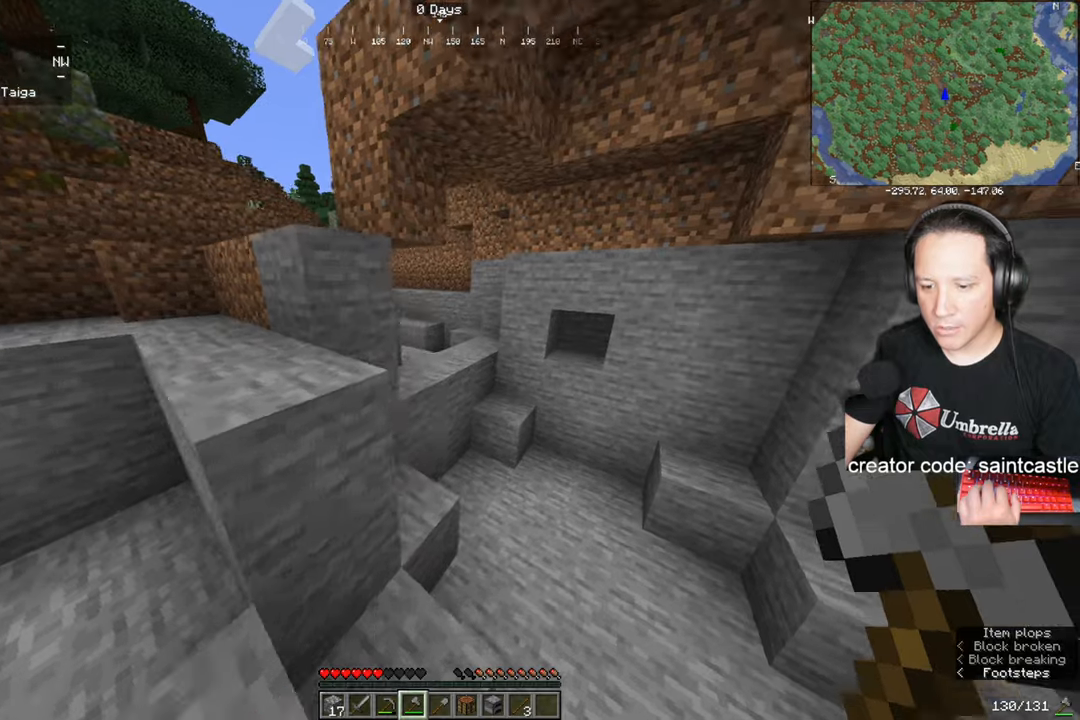
{"keys": ["d", "w"], "mouse": [], "events": [[100, "d", "up"], [334, "d", "down"]]}
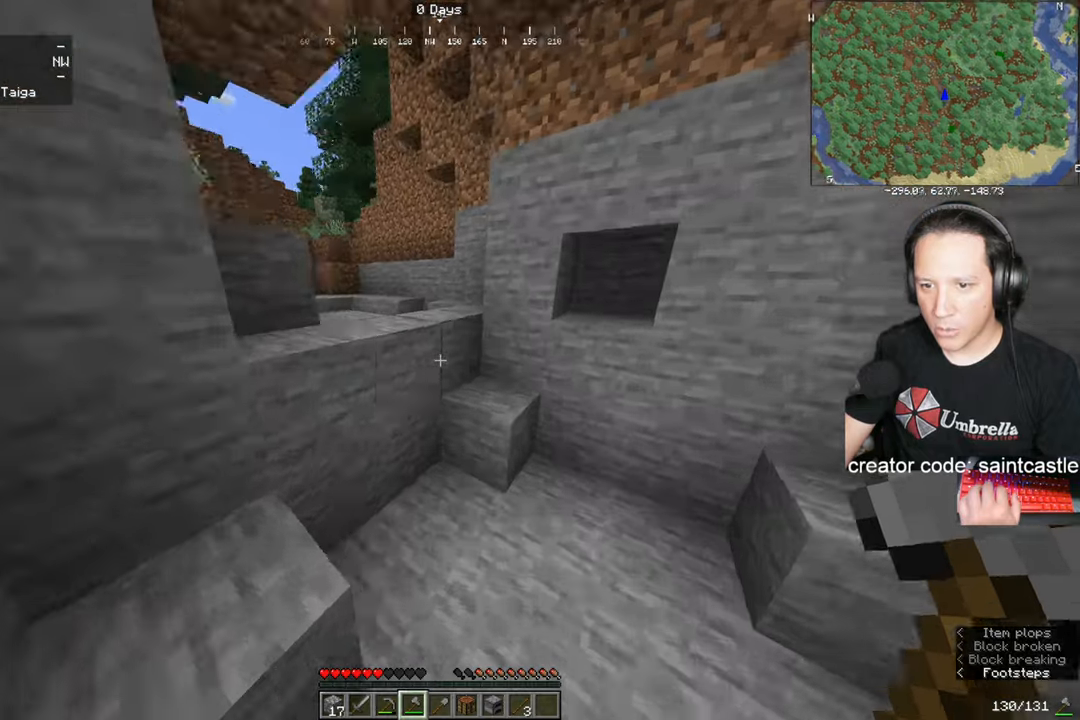
{"keys": ["space", "w"], "mouse": [], "events": [[100, "d", "up"], [367, "space", "down"]]}
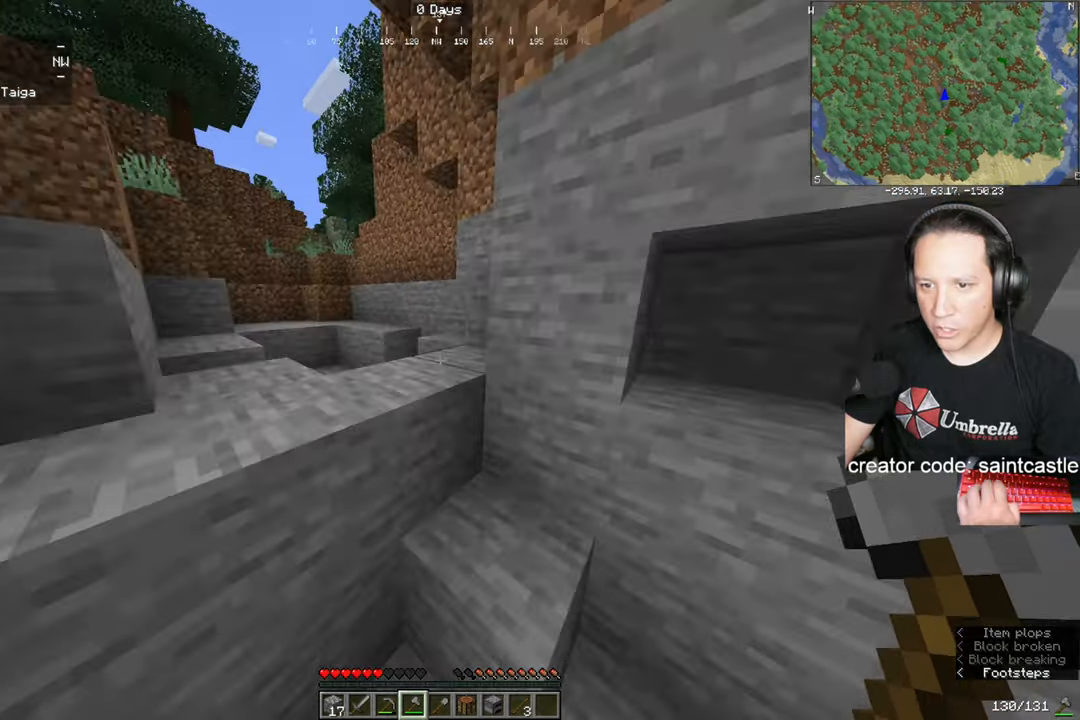
{"keys": ["d", "space", "w"], "mouse": [], "events": [[167, "space", "up"], [267, "d", "down"], [434, "space", "down"]]}
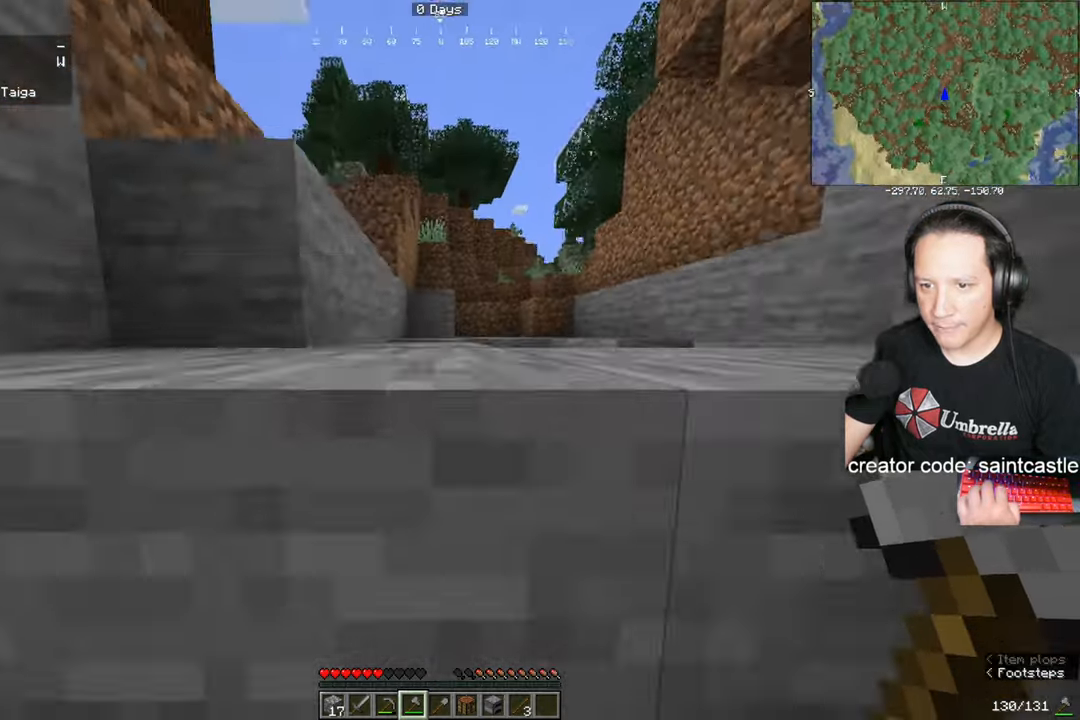
{"keys": ["d", "space", "w"], "mouse": [], "events": [[66, "d", "up"], [166, "d", "down"], [233, "space", "up"], [467, "space", "down"]]}
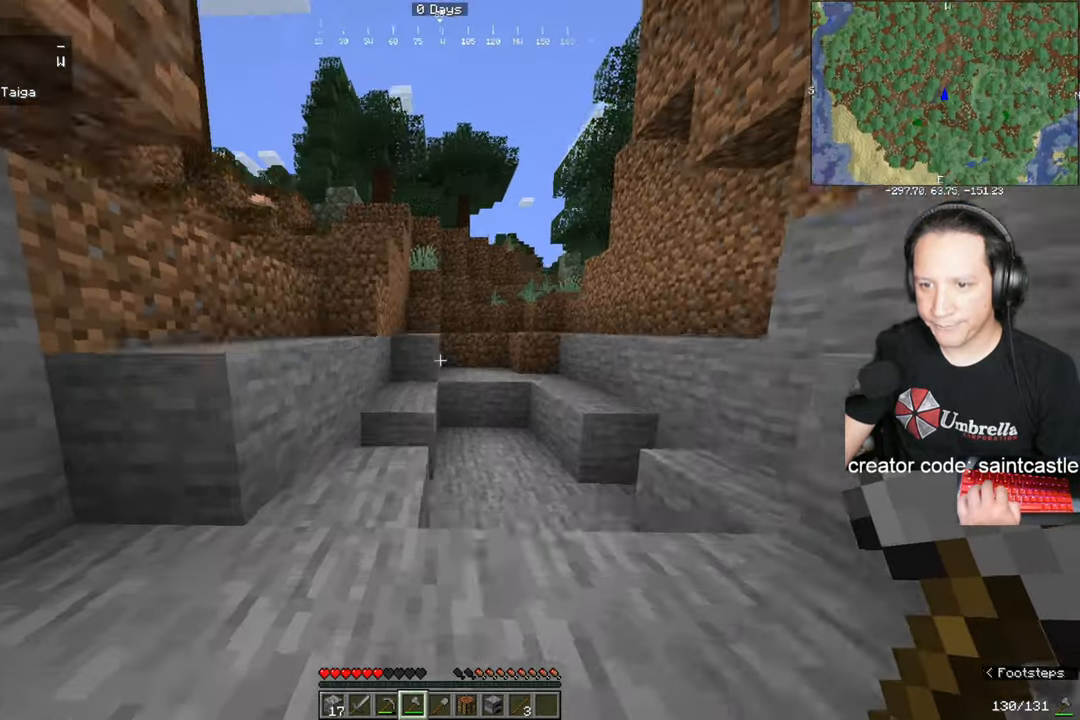
{"keys": ["w"], "mouse": [], "events": [[33, "d", "up"], [134, "space", "up"]]}
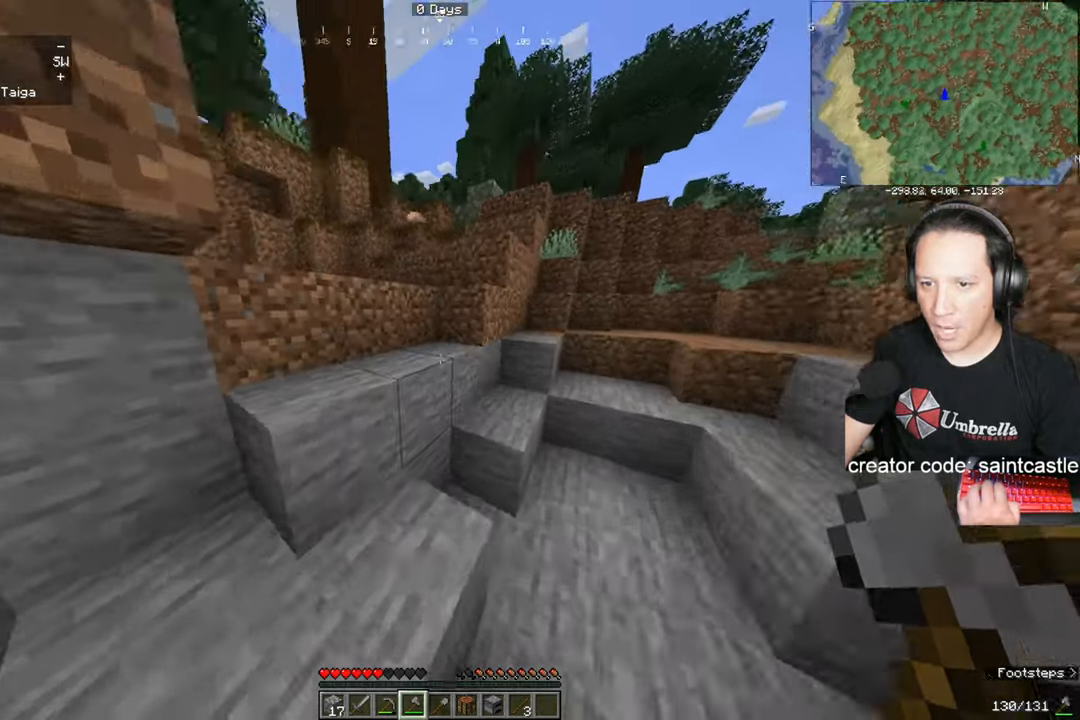
{"keys": ["w"], "mouse": [], "events": [[100, "space", "down"], [233, "space", "up"]]}
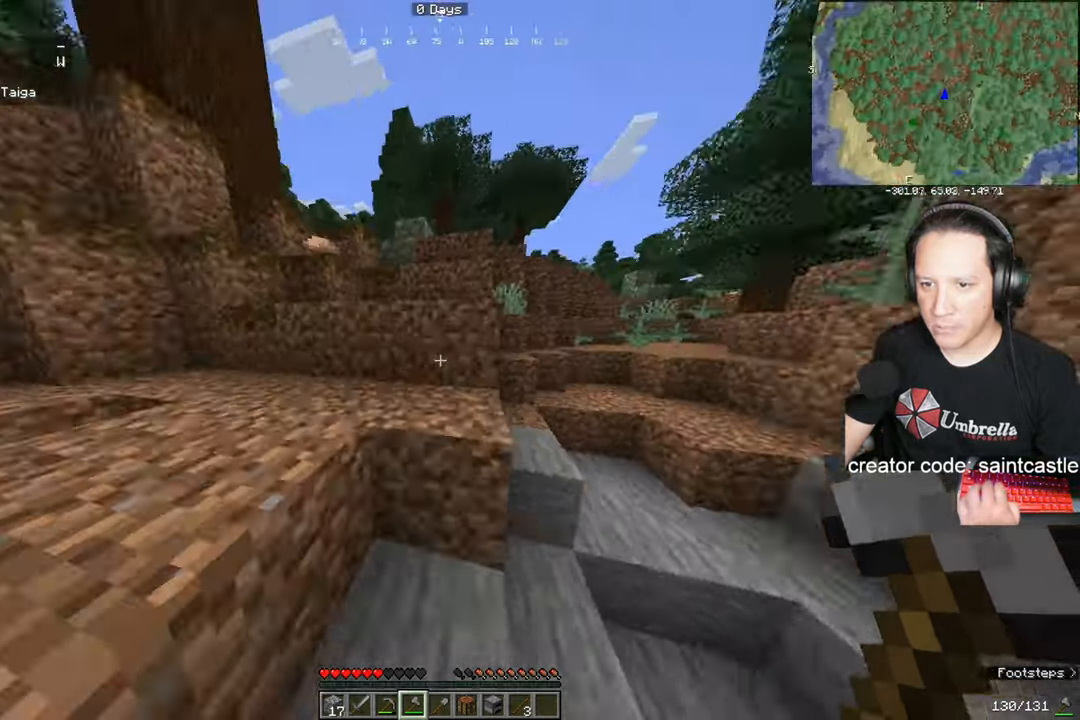
{"keys": ["w"], "mouse": [], "events": [[133, "space", "down"], [300, "space", "up"]]}
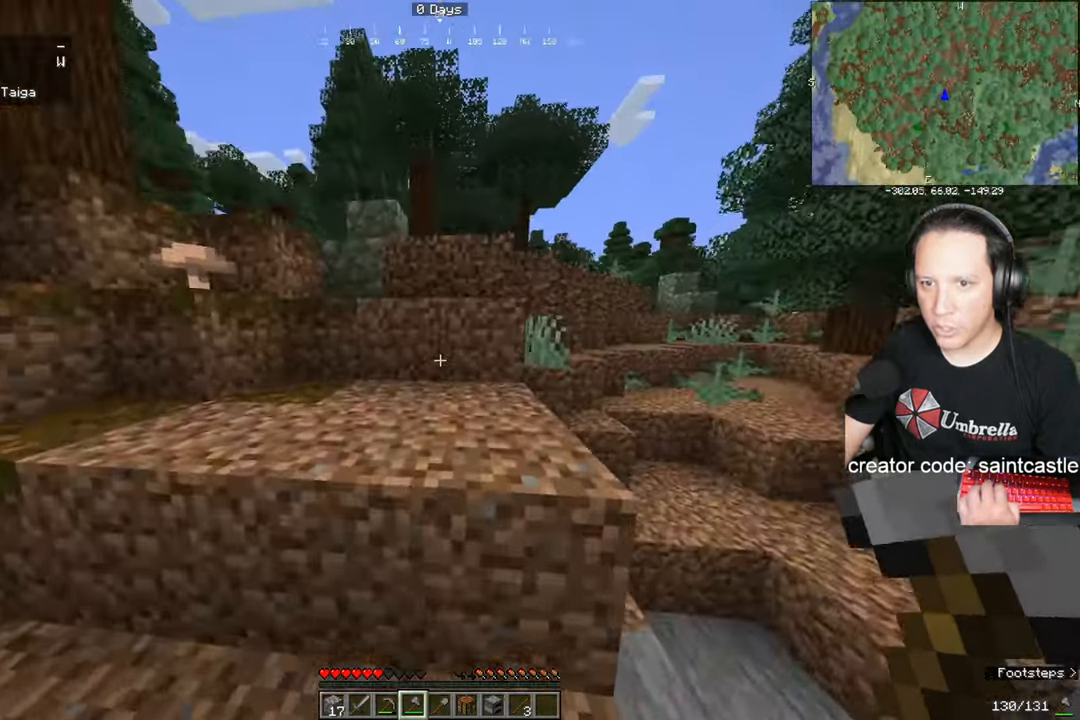
{"keys": ["w"], "mouse": [], "events": [[234, "space", "down"], [467, "space", "up"]]}
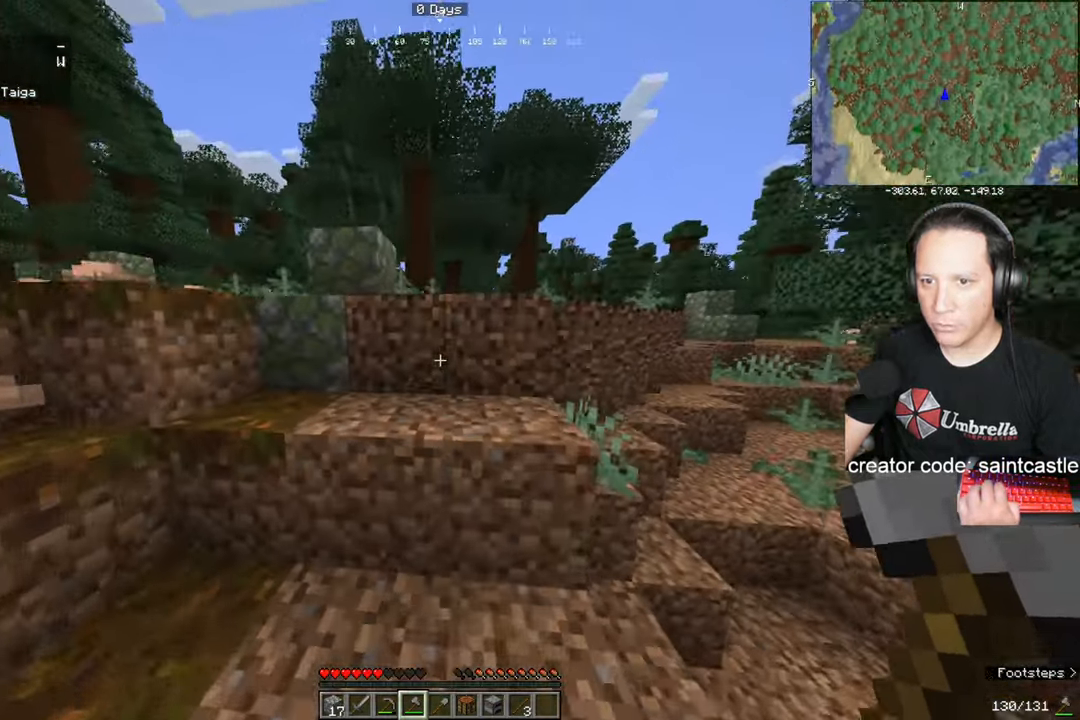
{"keys": ["w"], "mouse": [], "events": [[233, "space", "down"], [300, "space", "up"]]}
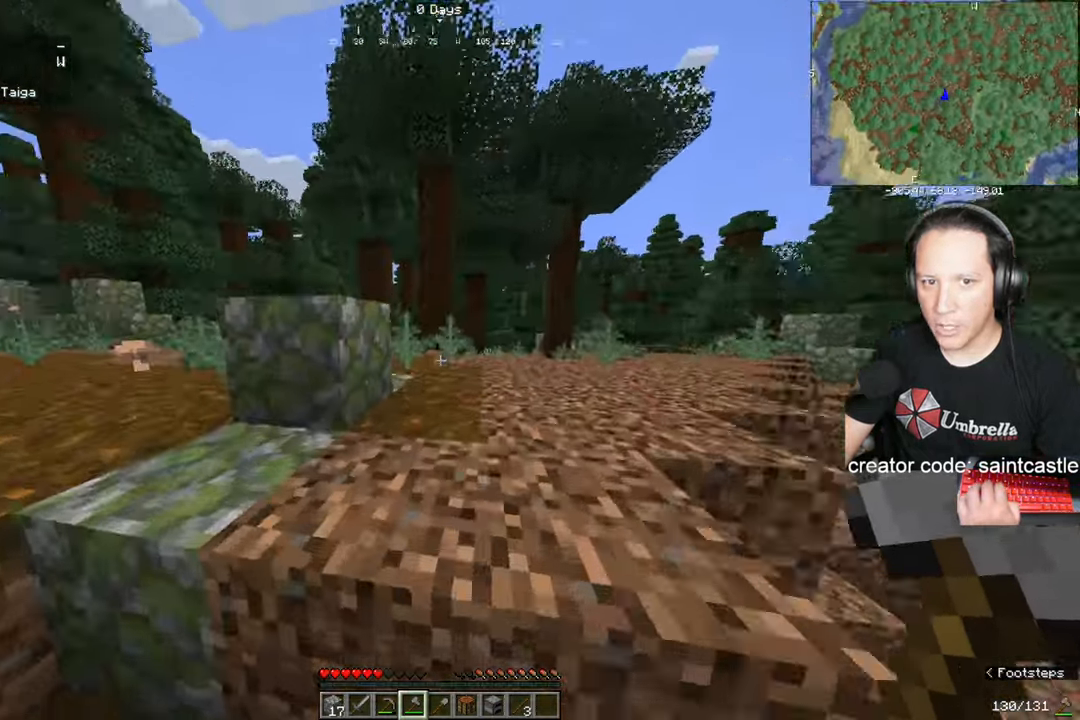
{"keys": ["a", "w"], "mouse": [], "events": [[100, "w", "up"], [300, "a", "down"], [435, "w", "down"]]}
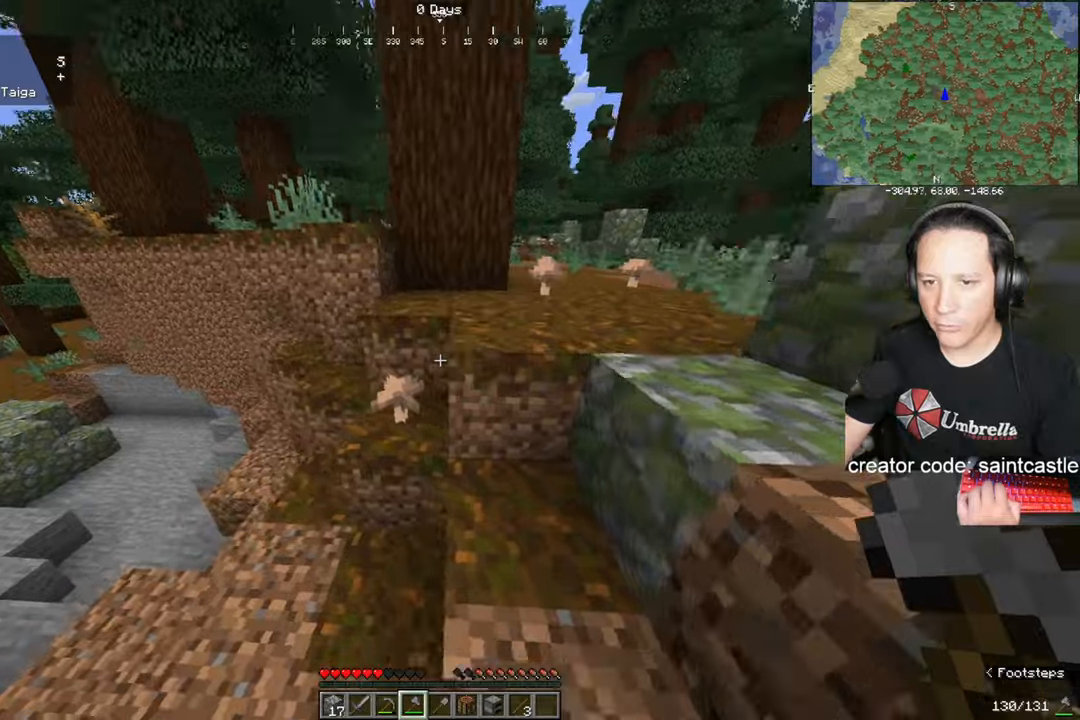
{"keys": [], "mouse": ["left"], "events": [[101, "a", "up"], [267, "w", "up"], [468, "mouse_left", "down"]]}
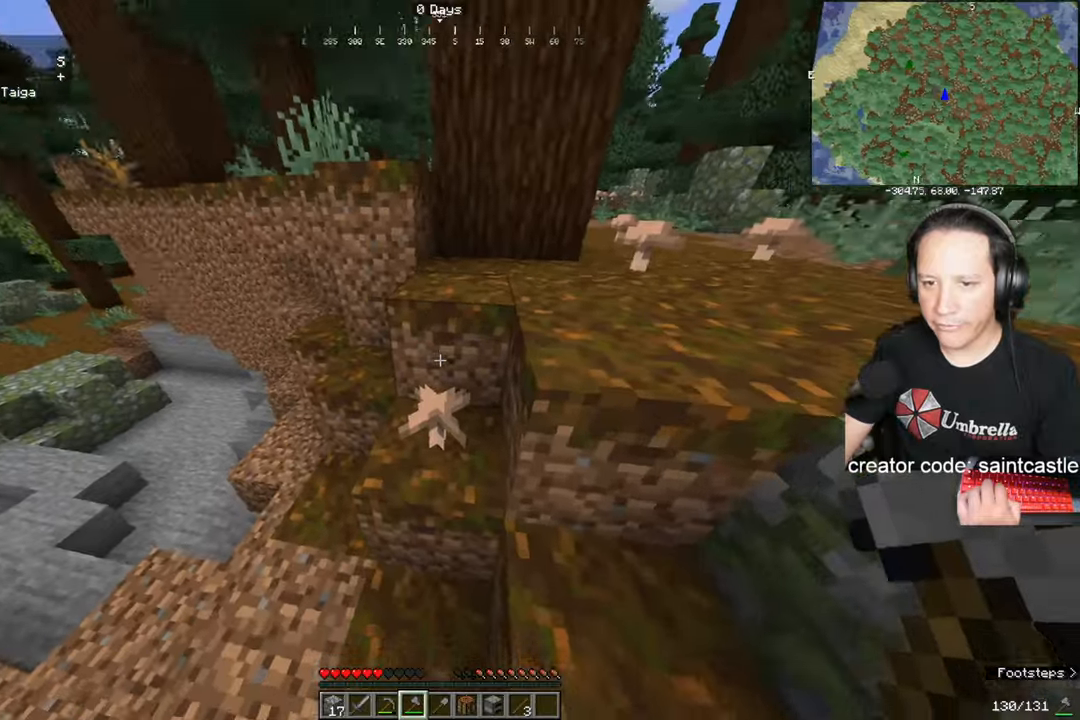
{"keys": ["w"], "mouse": [], "events": [[133, "mouse_left", "up"], [200, "mouse_left", "down"], [267, "mouse_left", "up"], [467, "w", "down"]]}
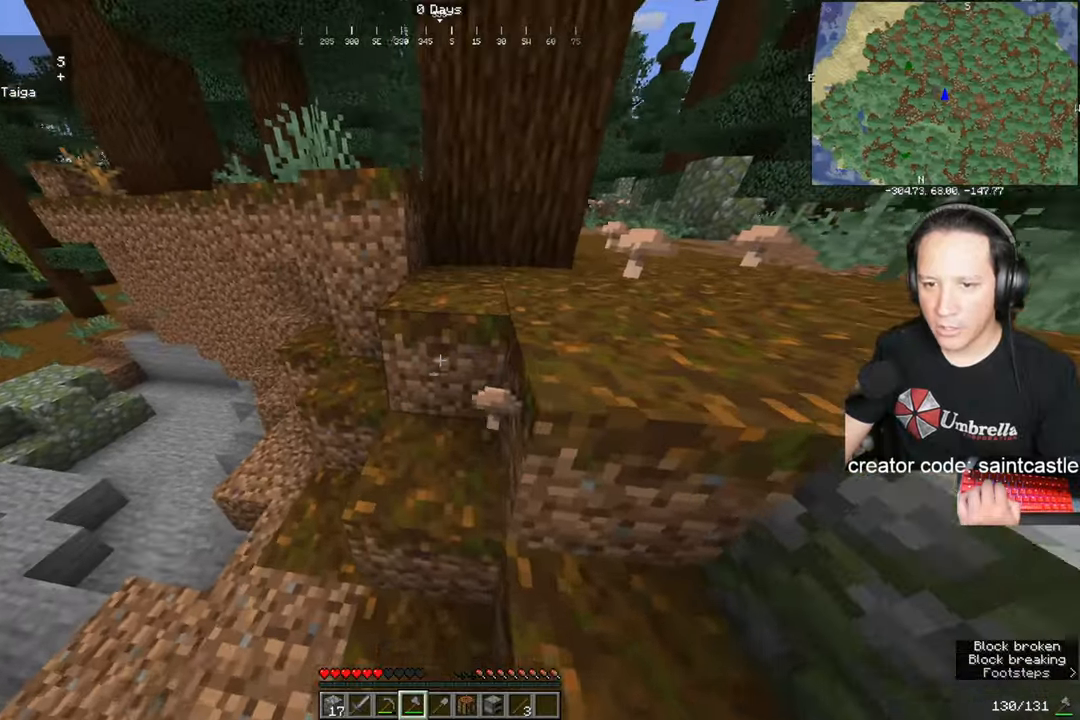
{"keys": ["space", "w"], "mouse": [], "events": [[468, "space", "down"]]}
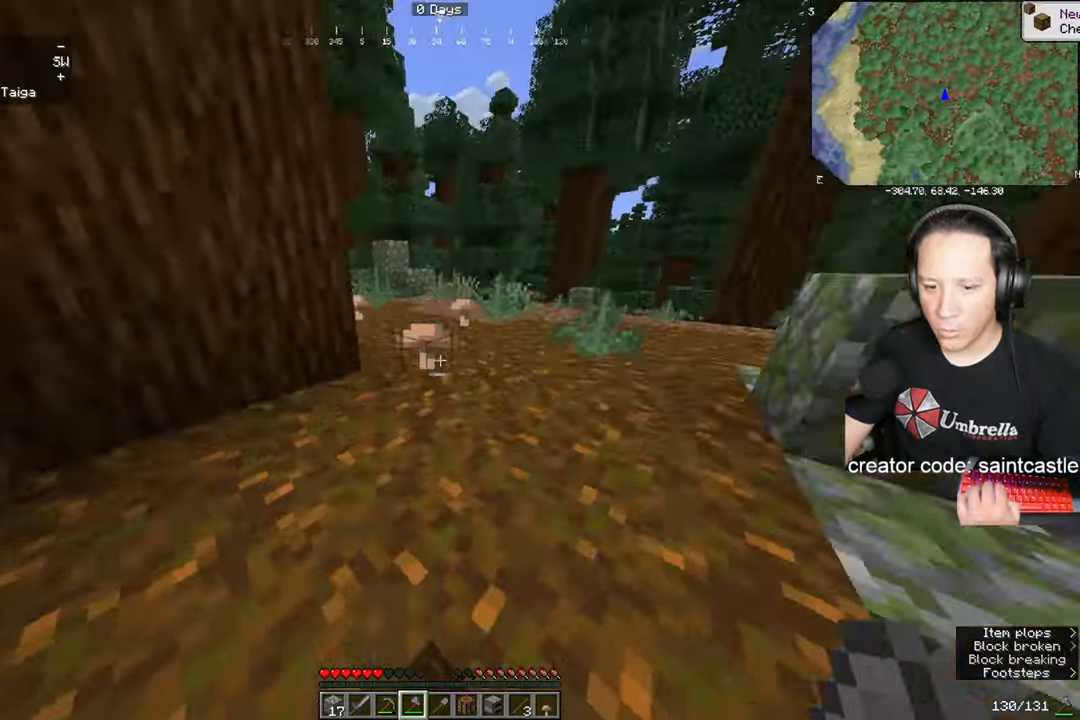
{"keys": ["w"], "mouse": [], "events": [[100, "d", "down"], [267, "space", "up"], [367, "mouse_left", "down"], [434, "d", "up"], [500, "mouse_left", "up"]]}
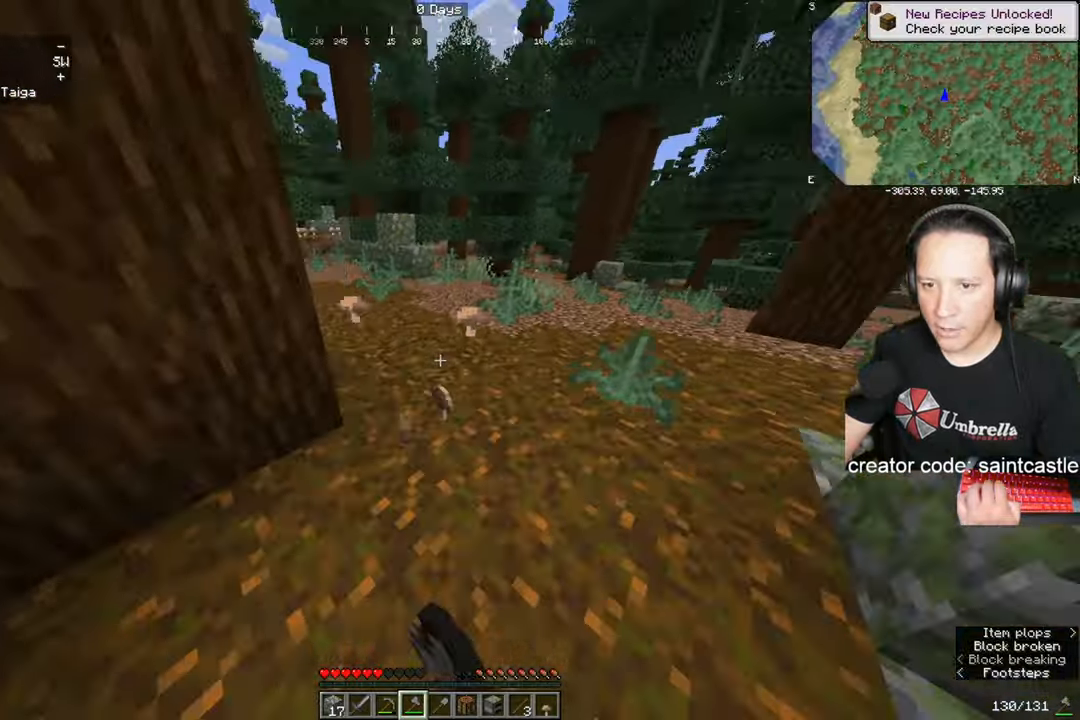
{"keys": ["d", "w"], "mouse": [], "events": [[267, "mouse_left", "down"], [401, "mouse_left", "up"], [501, "d", "down"]]}
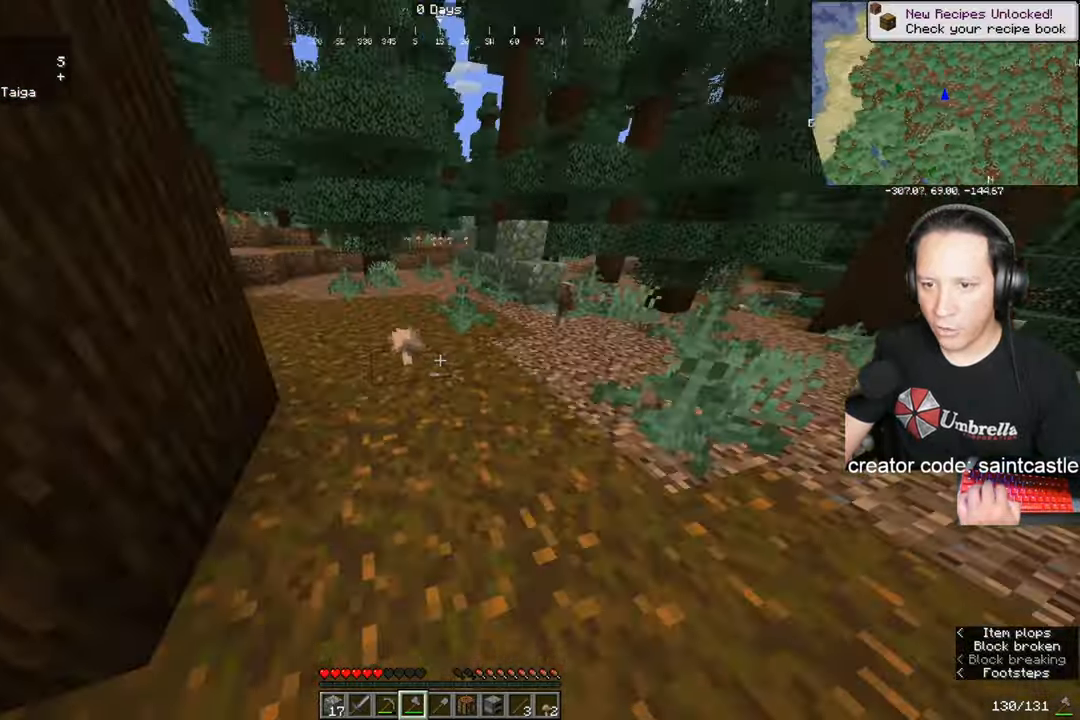
{"keys": [], "mouse": [], "events": [[133, "d", "up"], [334, "mouse_left", "down"], [467, "mouse_left", "up"], [467, "w", "up"]]}
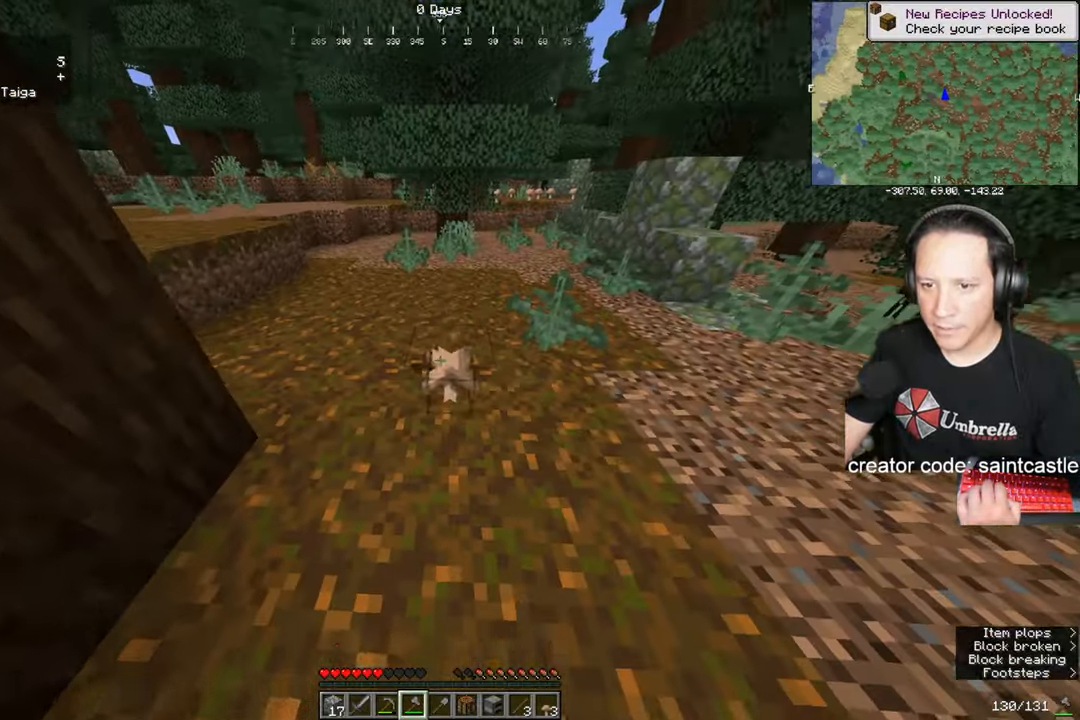
{"keys": ["w"], "mouse": [], "events": [[134, "mouse_left", "down"], [234, "mouse_left", "up"], [434, "w", "down"]]}
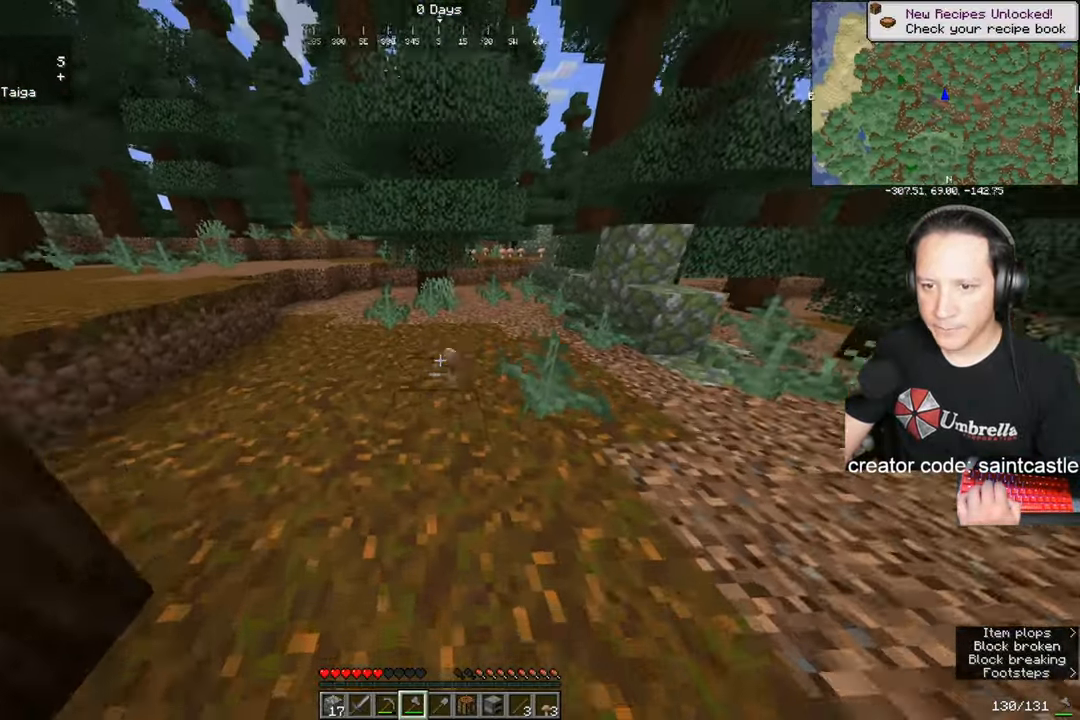
{"keys": ["d", "w"], "mouse": [], "events": [[300, "d", "down"]]}
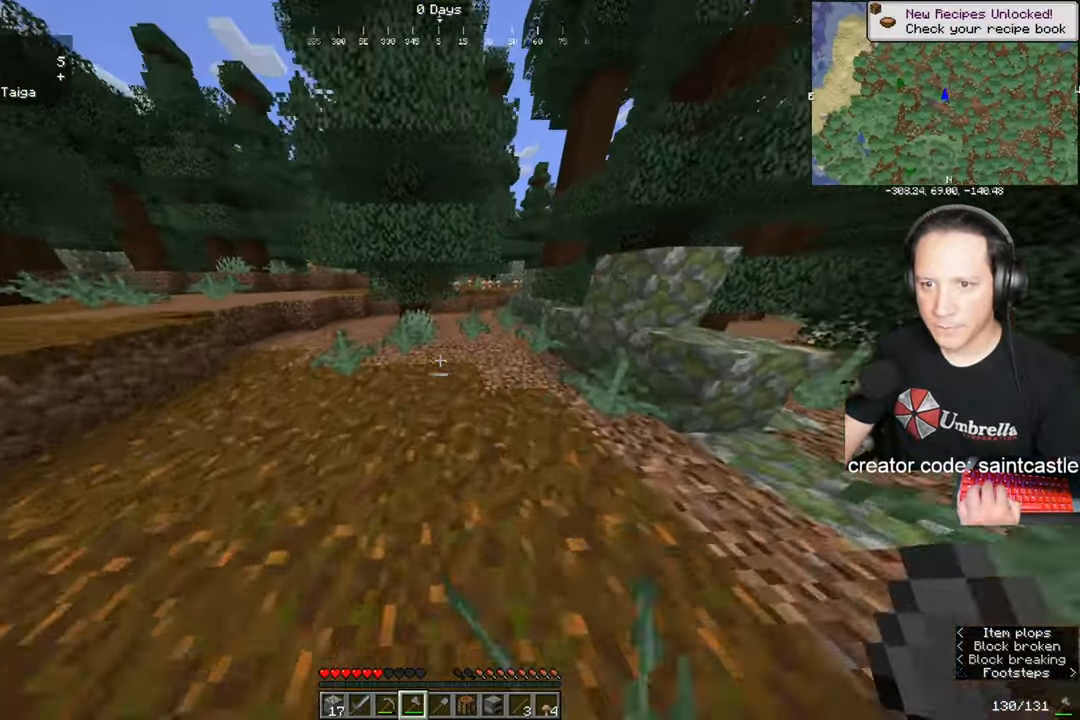
{"keys": ["w"], "mouse": [], "events": [[34, "d", "up"], [267, "space", "down"], [434, "space", "up"]]}
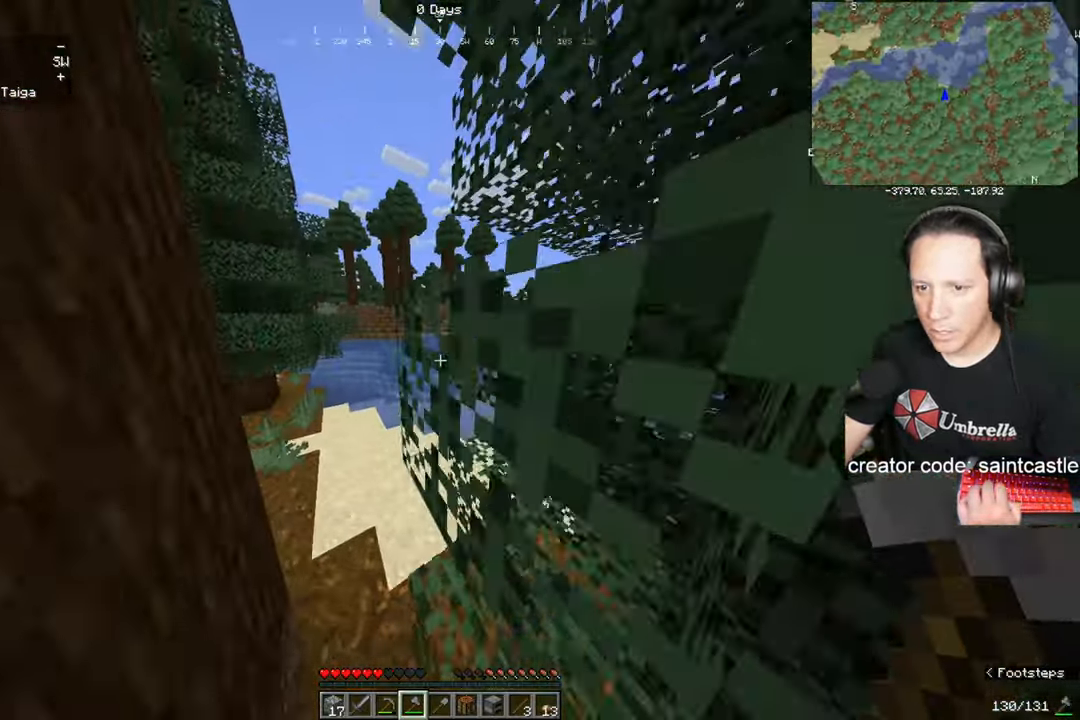
{"keys": ["w"], "mouse": [], "events": [[33, "a", "down"], [500, "a", "up"]]}